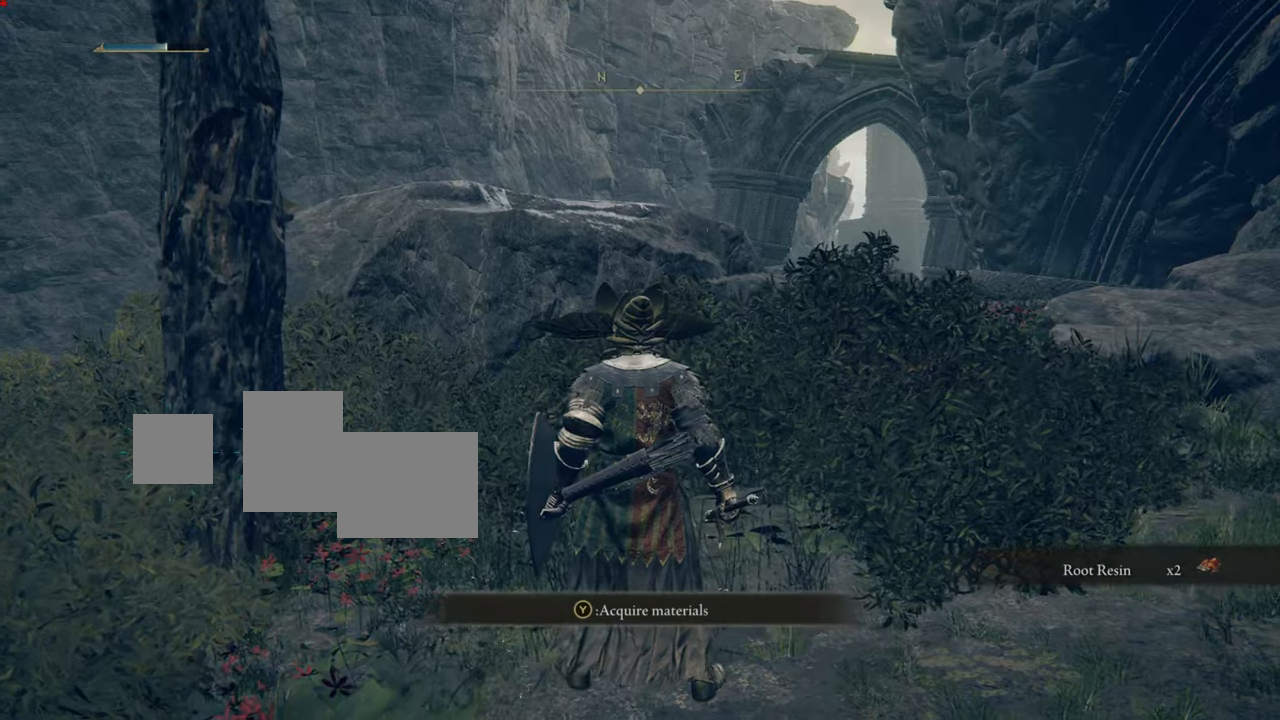
Gameplay with a controller (PlayStation layout); each line is a JSON object with the inputs held at the frame after it. "events" lists button and stick changes between this image and that frame as [ms after this image, input, new state], when the widget could be followed in between.
{"buttons": [], "left_stick": "center", "right_stick": "down-left", "events": [[484, "right_stick", "down-left"]]}
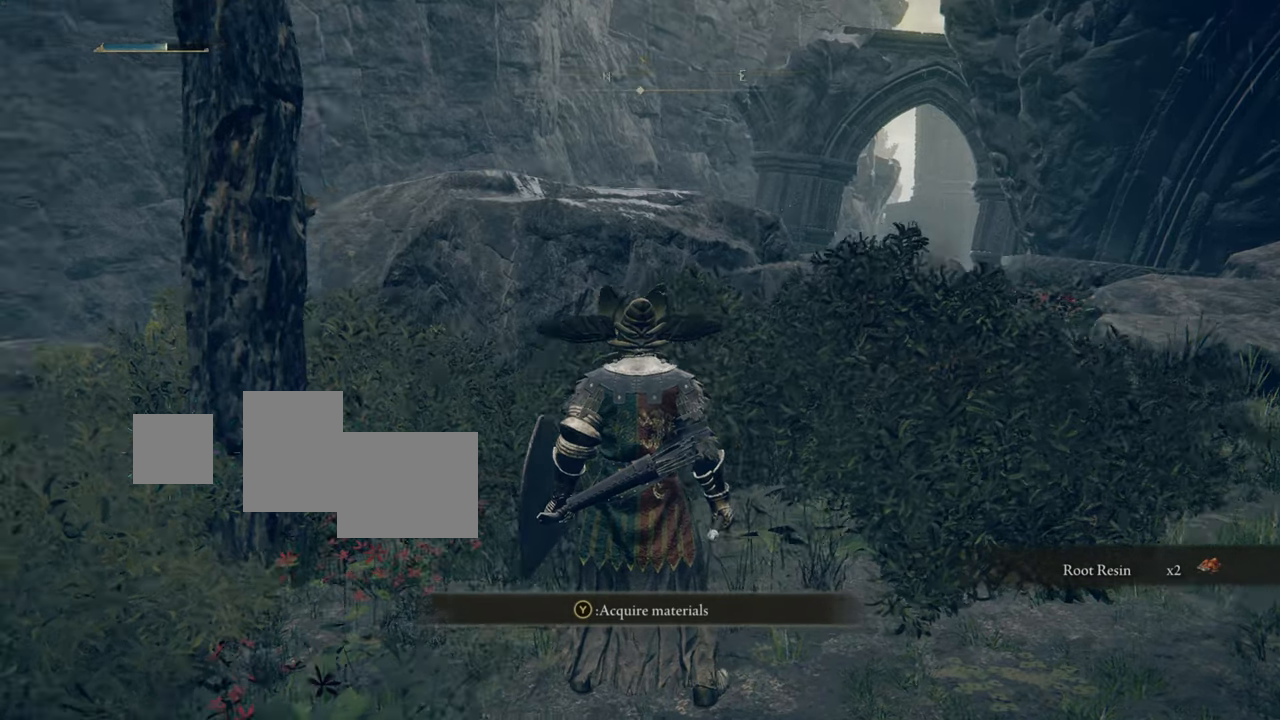
{"buttons": [], "left_stick": "center", "right_stick": "center", "events": [[250, "right_stick", "center"]]}
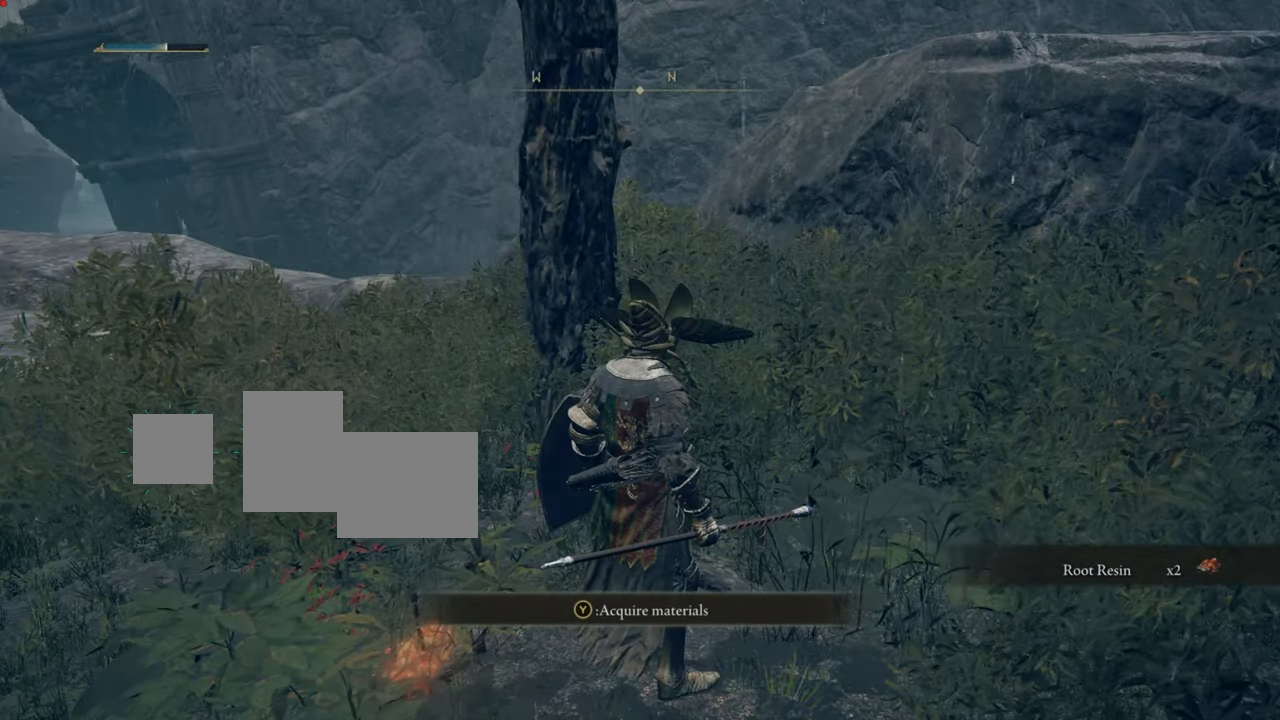
{"buttons": [], "left_stick": "left", "right_stick": "center", "events": [[234, "left_stick", "left"]]}
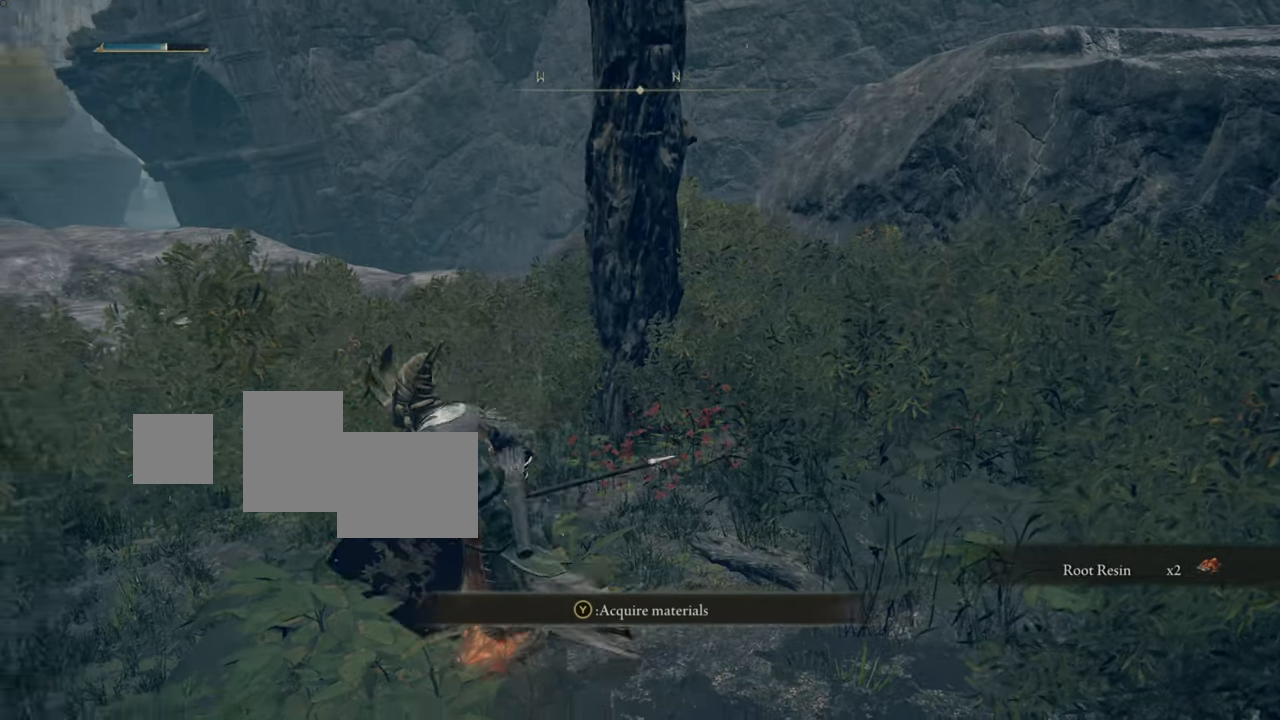
{"buttons": [], "left_stick": "center", "right_stick": "center", "events": [[83, "TRIANGLE", "down"], [83, "left_stick", "center"], [217, "TRIANGLE", "up"]]}
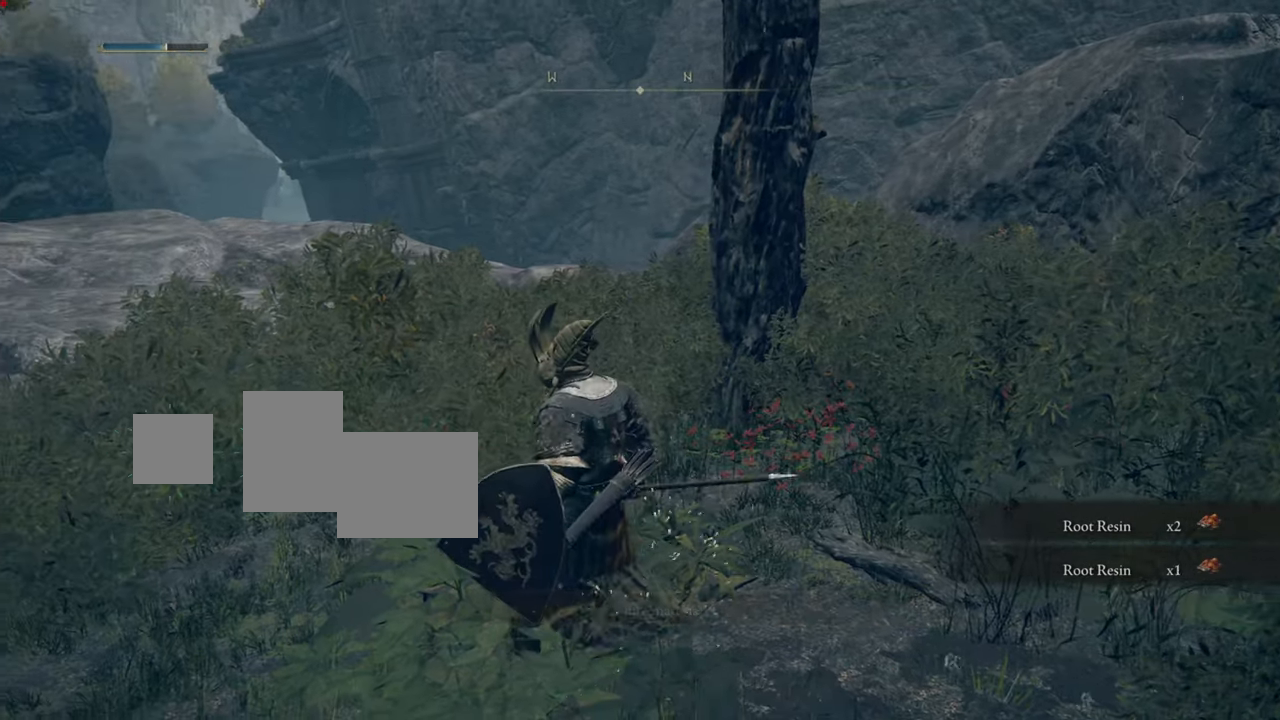
{"buttons": [], "left_stick": "center", "right_stick": "center", "events": []}
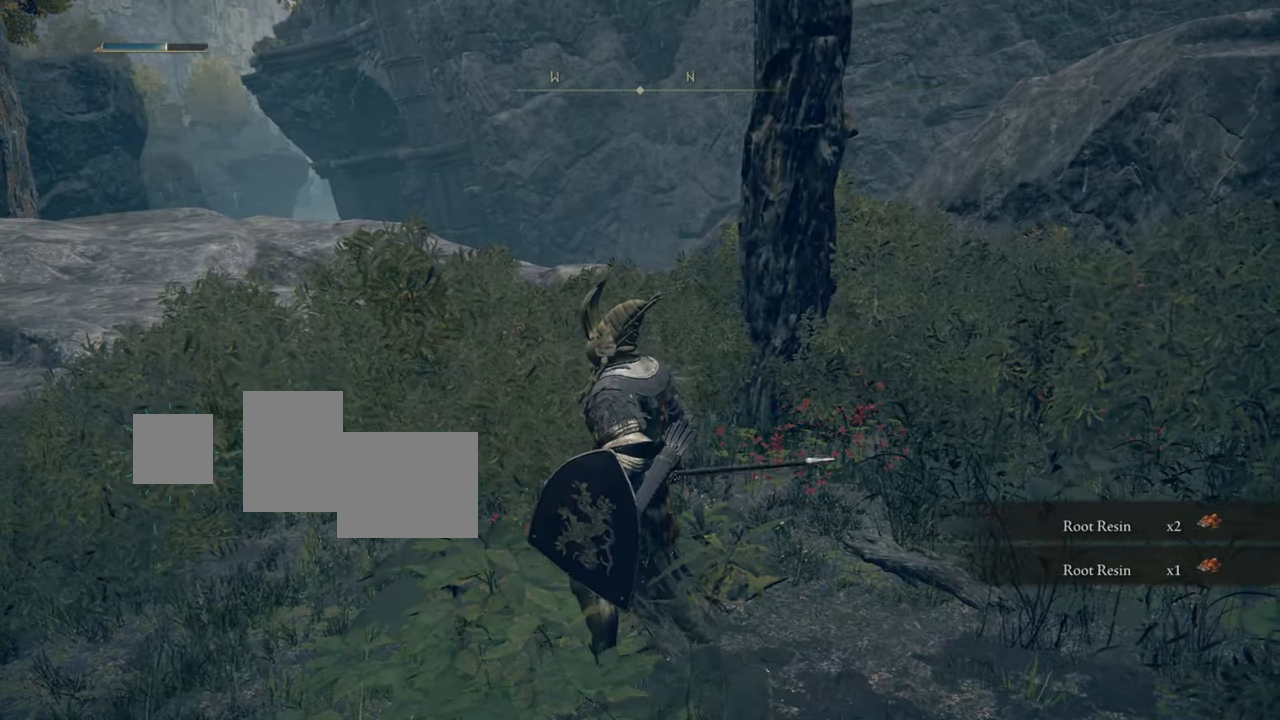
{"buttons": [], "left_stick": "center", "right_stick": "center", "events": []}
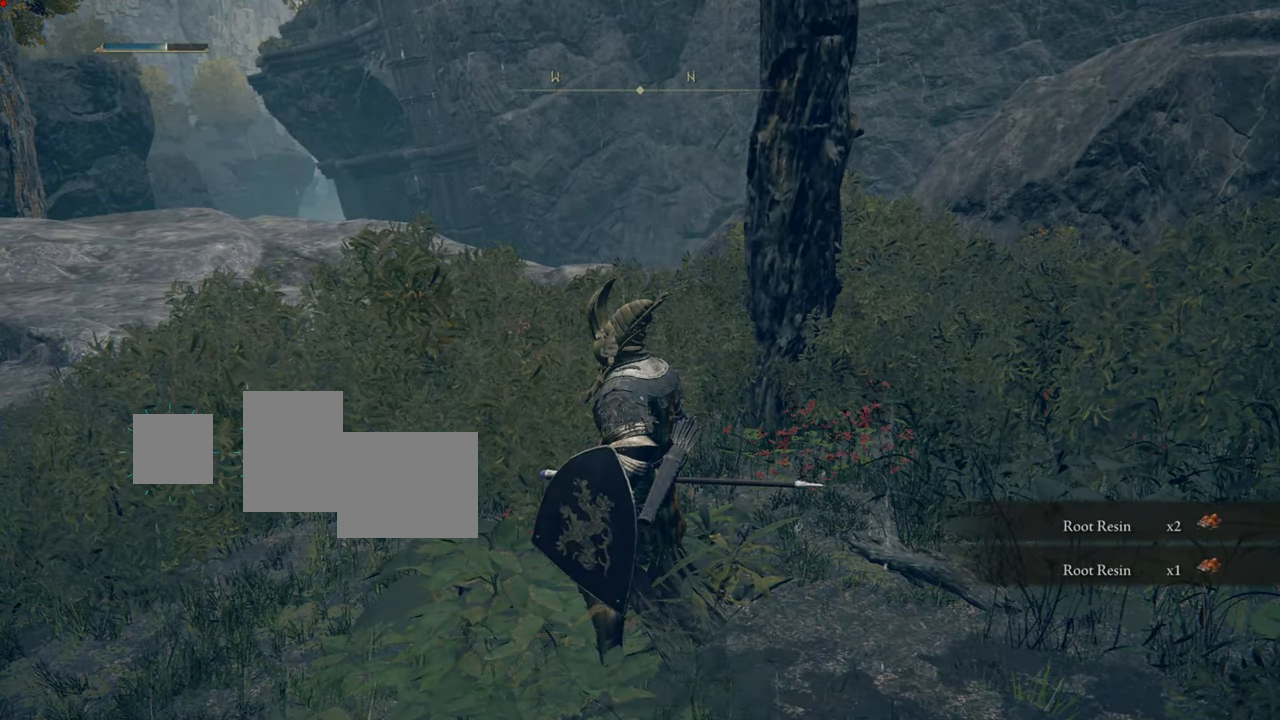
{"buttons": [], "left_stick": "up", "right_stick": "right", "events": [[200, "right_stick", "right"], [401, "left_stick", "up"]]}
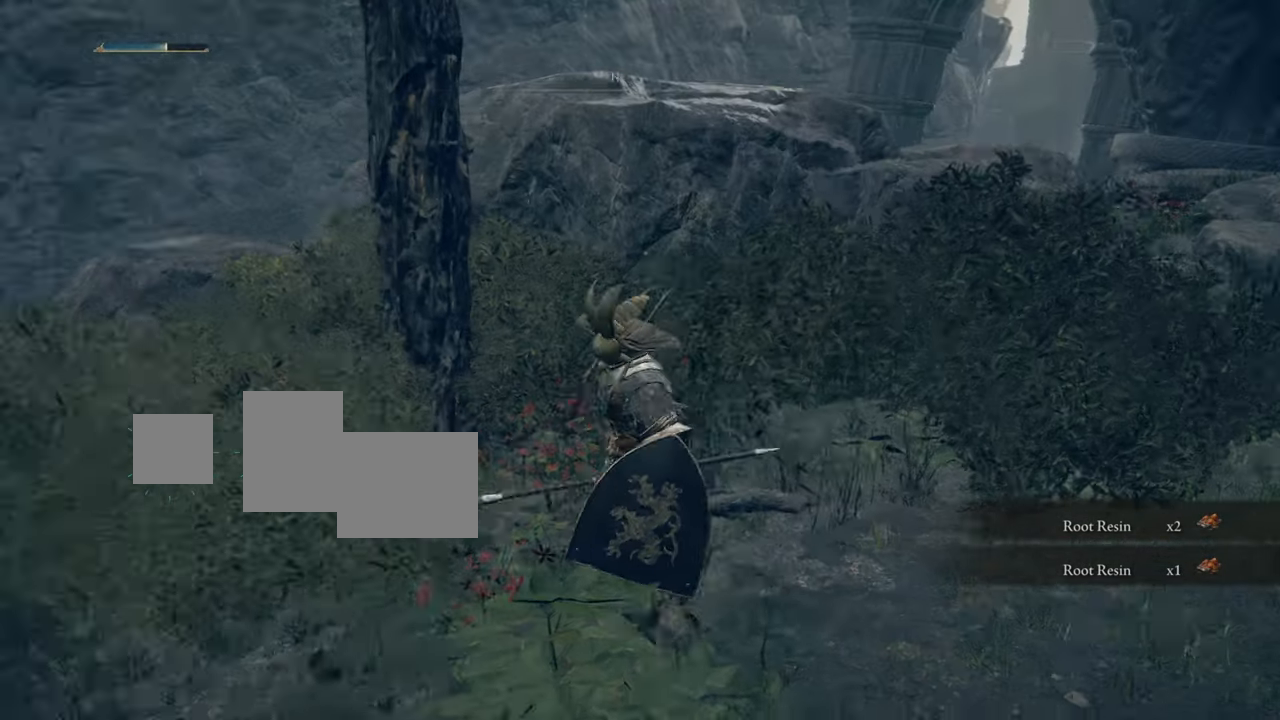
{"buttons": [], "left_stick": "up-right", "right_stick": "center", "events": [[16, "left_stick", "up-right"], [50, "right_stick", "center"]]}
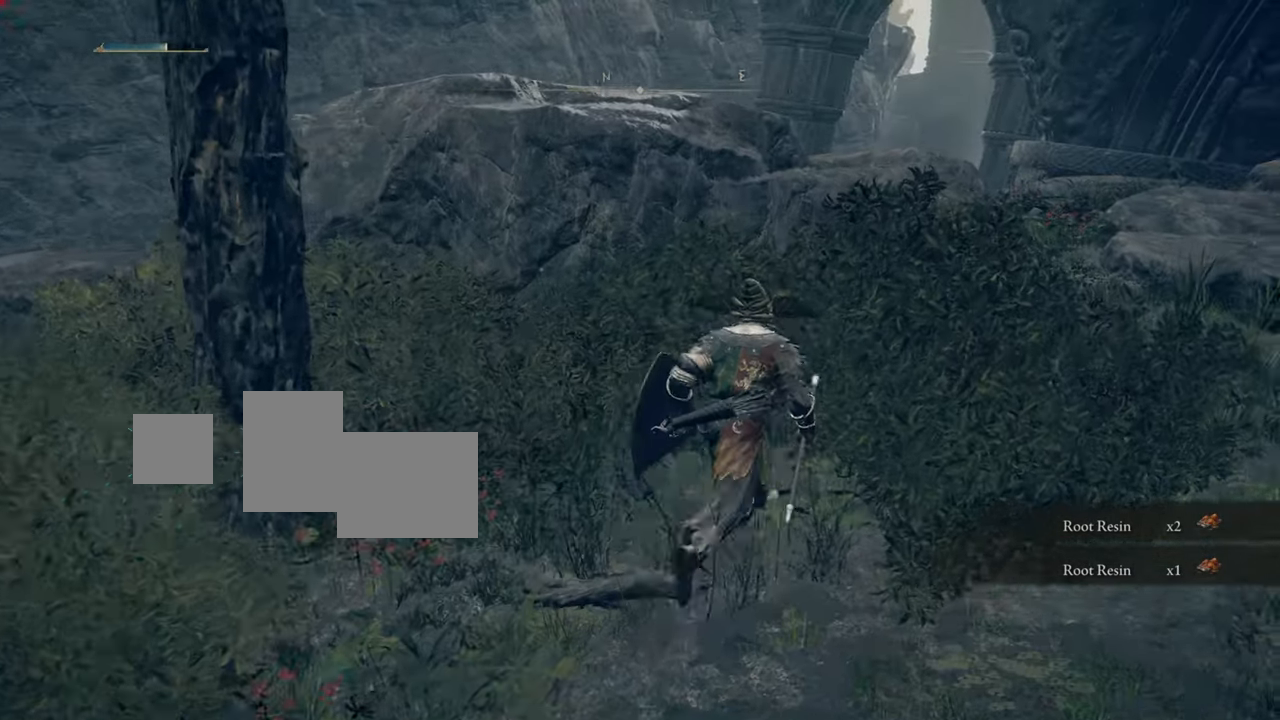
{"buttons": [], "left_stick": "up-right", "right_stick": "center", "events": []}
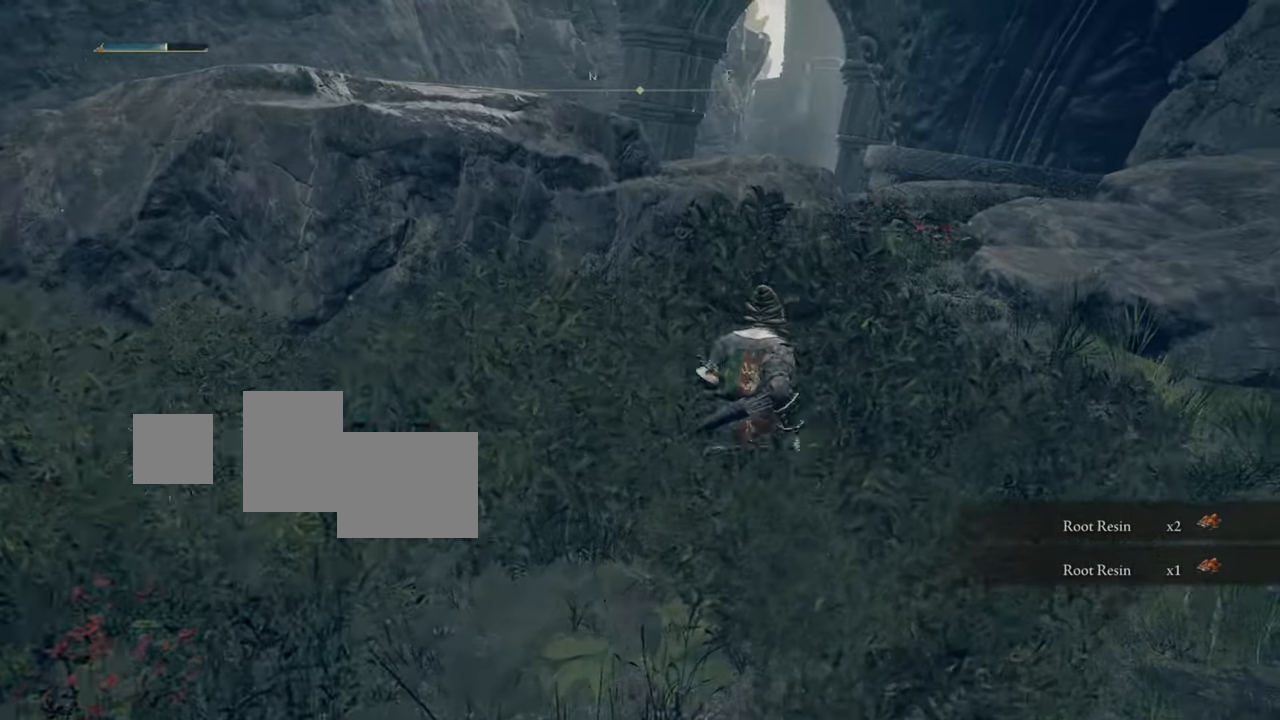
{"buttons": [], "left_stick": "up", "right_stick": "center", "events": [[33, "left_stick", "up"]]}
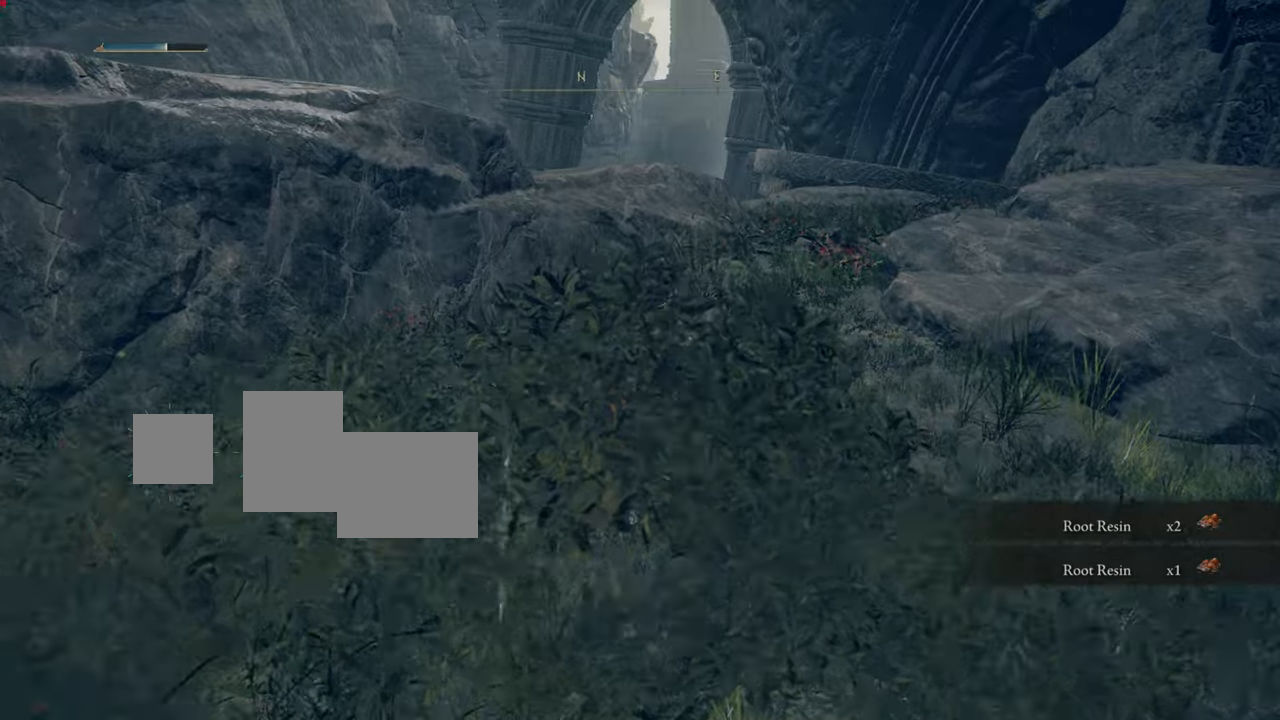
{"buttons": ["CIRCLE"], "left_stick": "up", "right_stick": "center", "events": [[301, "CIRCLE", "down"]]}
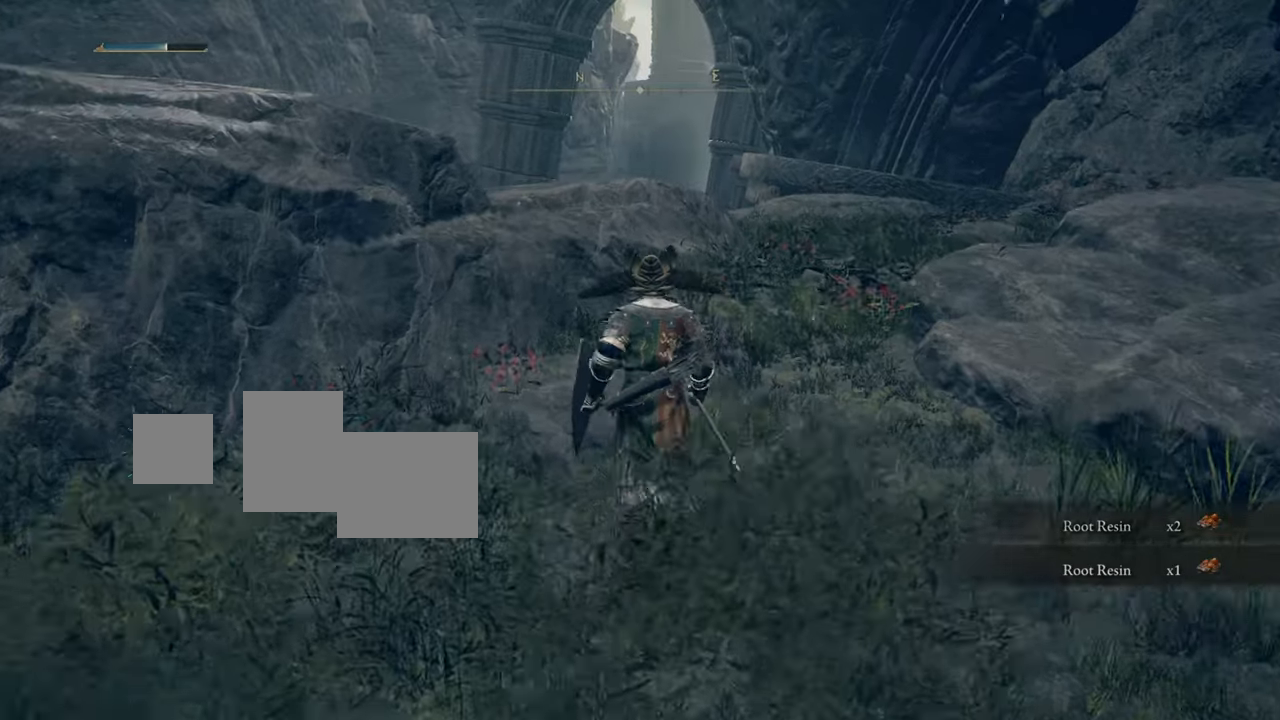
{"buttons": [], "left_stick": "up", "right_stick": "center", "events": [[417, "CIRCLE", "up"]]}
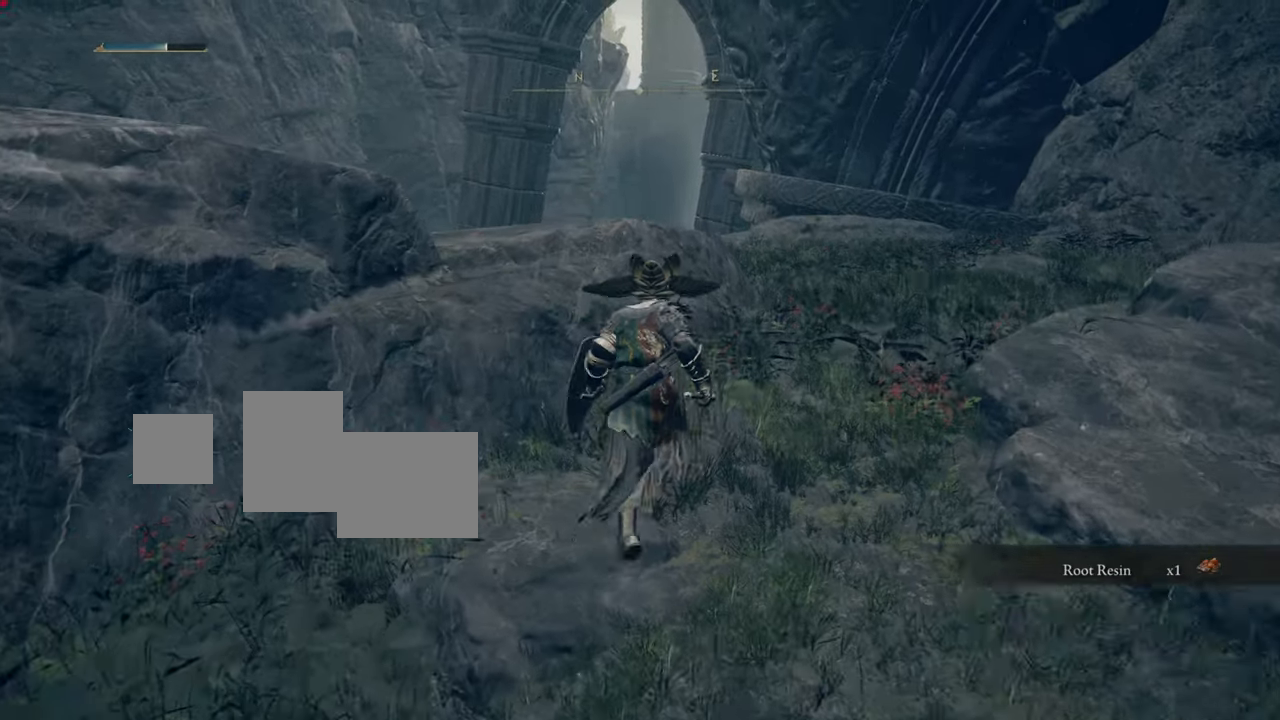
{"buttons": [], "left_stick": "up", "right_stick": "center", "events": []}
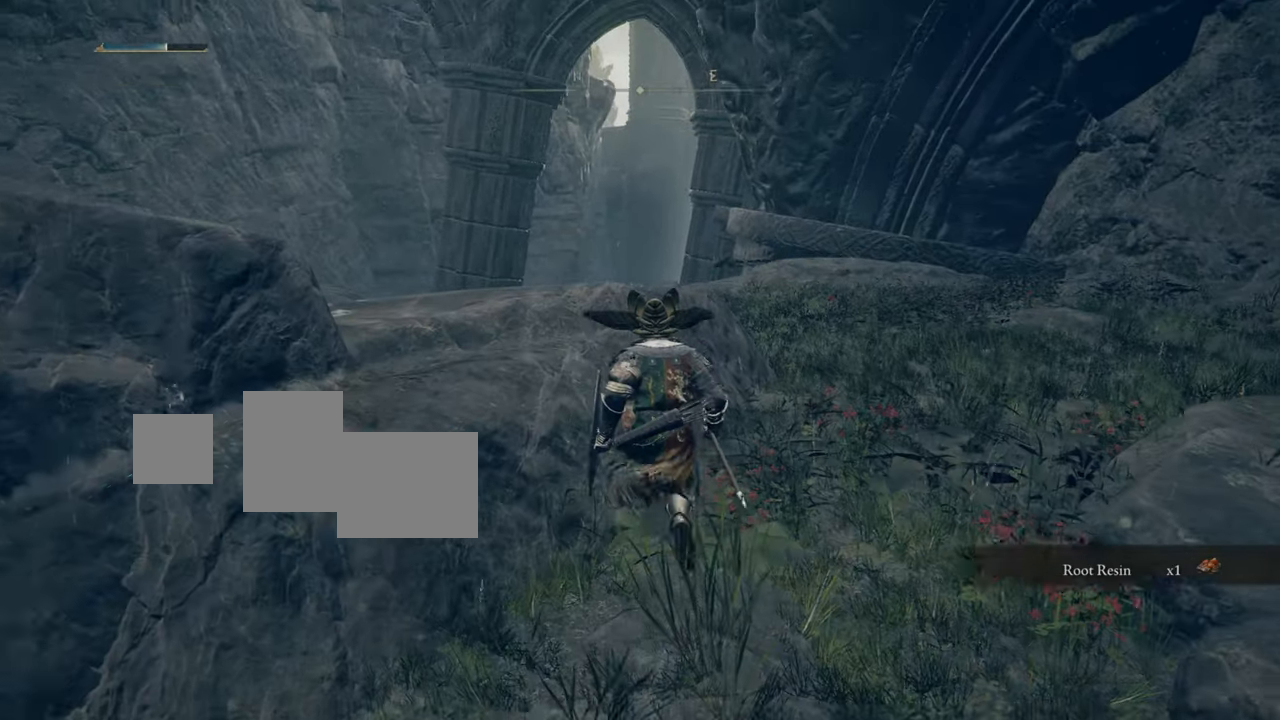
{"buttons": [], "left_stick": "up", "right_stick": "center", "events": [[117, "right_stick", "down-left"], [317, "right_stick", "center"]]}
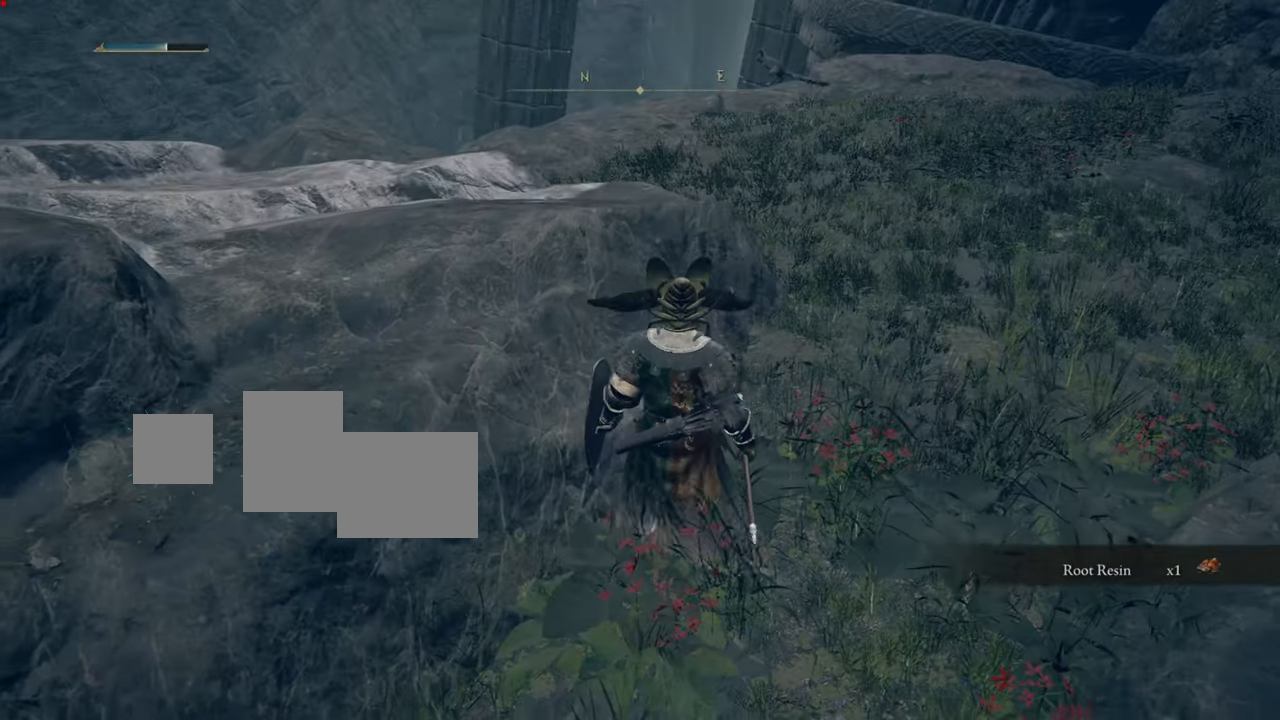
{"buttons": [], "left_stick": "up-left", "right_stick": "center", "events": [[334, "CROSS", "down"], [434, "left_stick", "up-left"], [484, "CROSS", "up"]]}
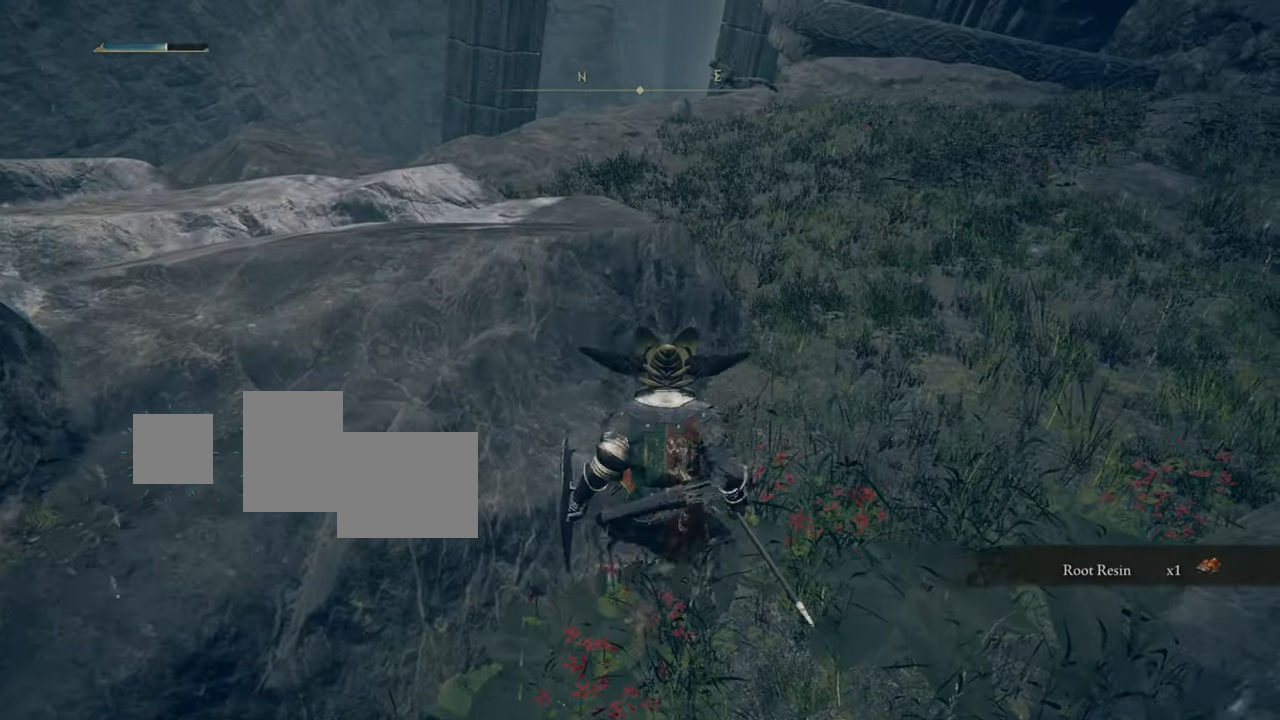
{"buttons": [], "left_stick": "up-left", "right_stick": "up-left", "events": [[367, "right_stick", "up-left"]]}
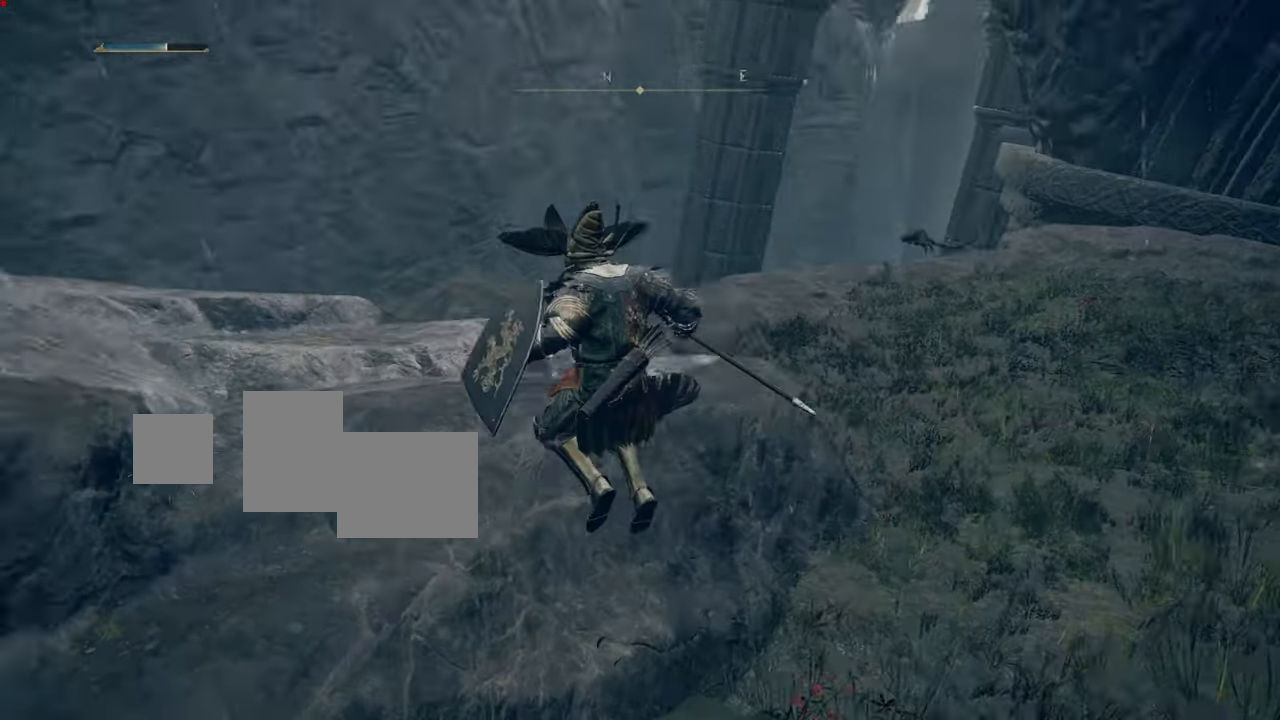
{"buttons": [], "left_stick": "center", "right_stick": "left", "events": [[117, "right_stick", "center"], [400, "left_stick", "center"], [434, "right_stick", "left"]]}
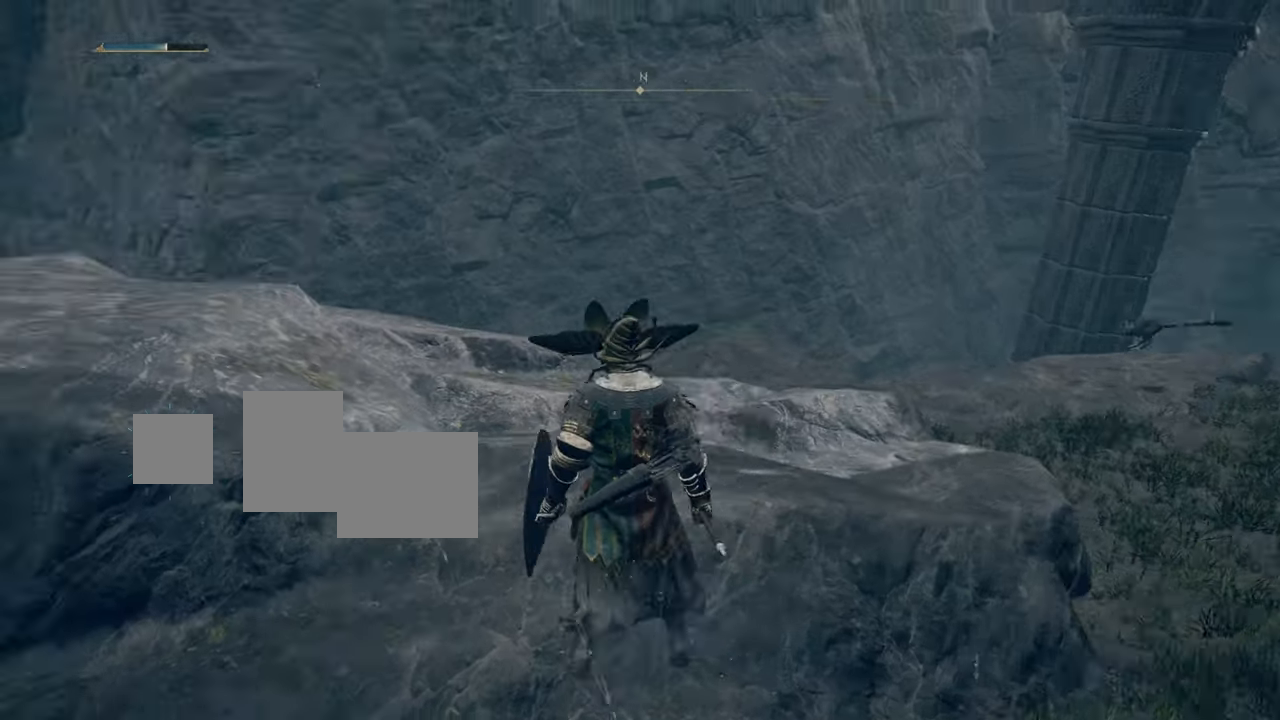
{"buttons": [], "left_stick": "center", "right_stick": "center", "events": [[467, "right_stick", "center"]]}
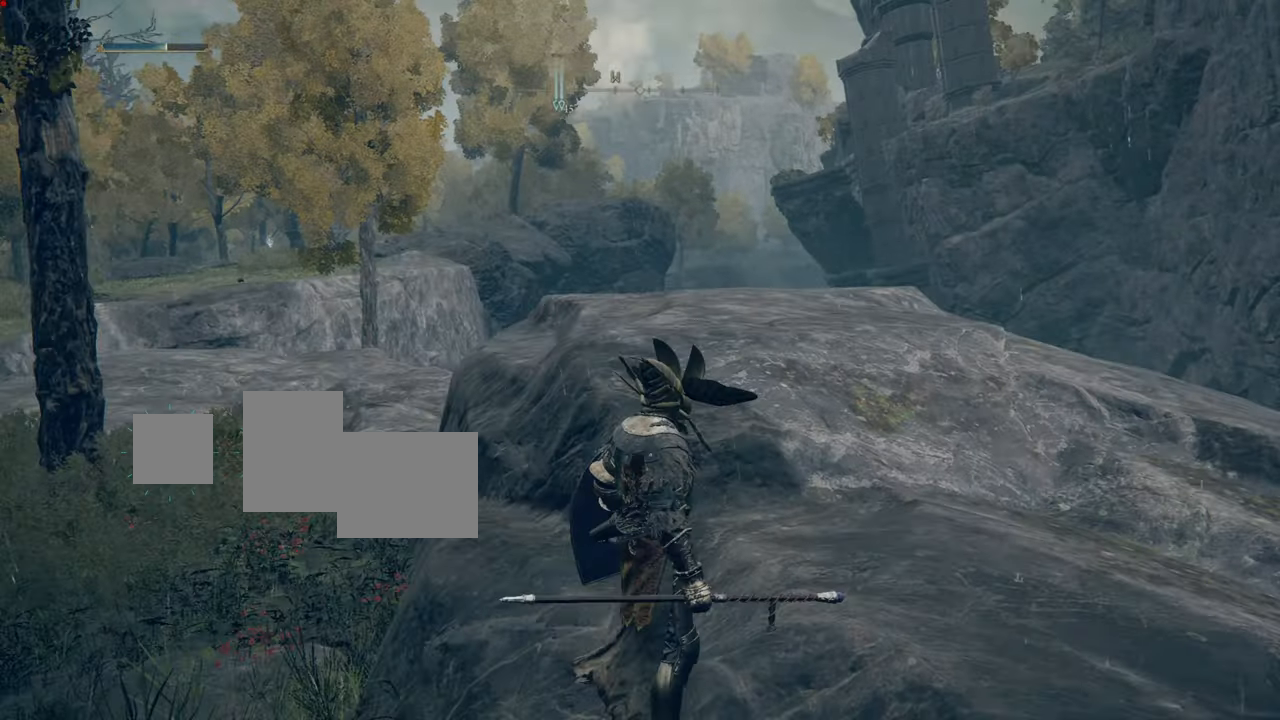
{"buttons": [], "left_stick": "center", "right_stick": "center", "events": [[217, "right_stick", "down-left"], [467, "right_stick", "center"]]}
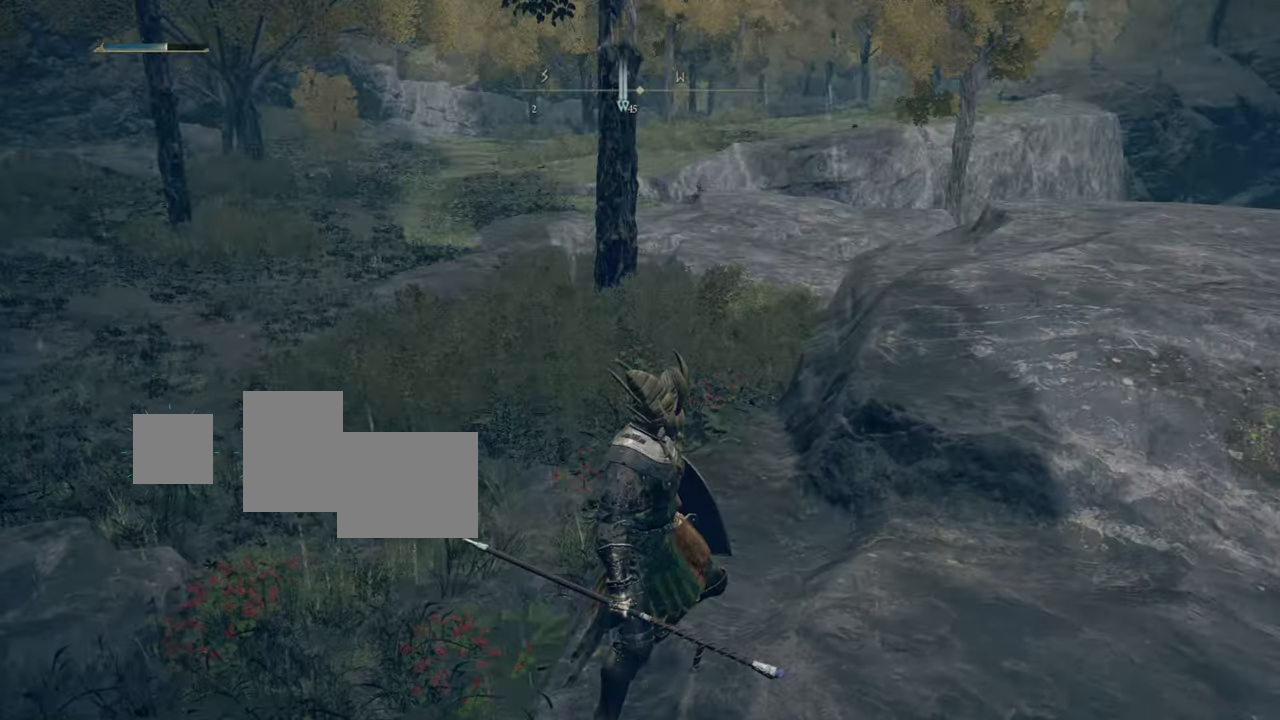
{"buttons": [], "left_stick": "center", "right_stick": "left", "events": [[351, "right_stick", "left"]]}
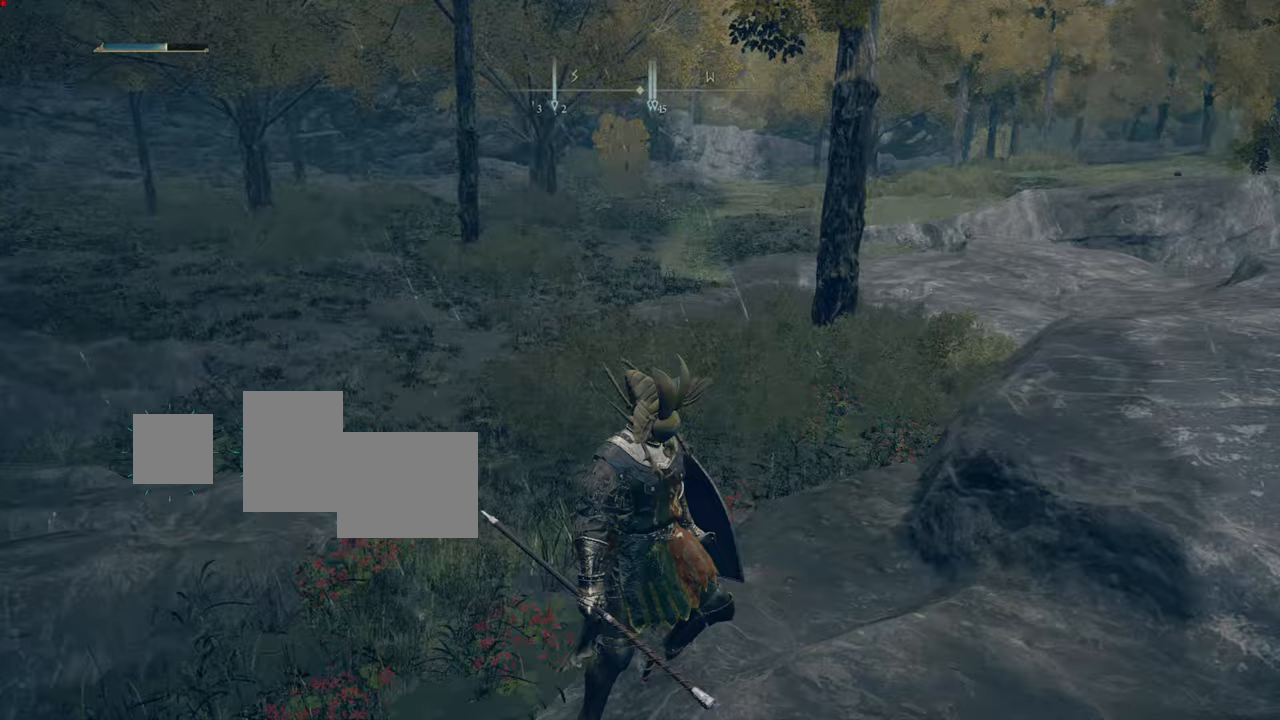
{"buttons": [], "left_stick": "center", "right_stick": "center", "events": [[150, "right_stick", "center"]]}
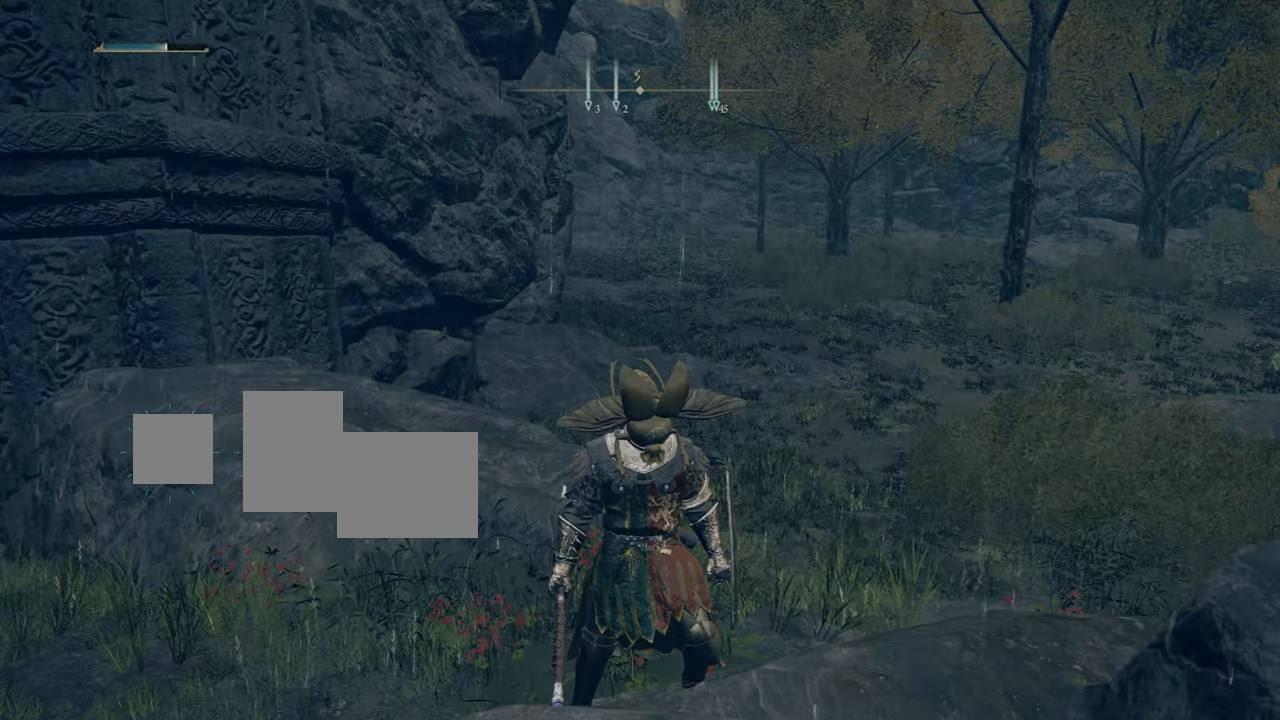
{"buttons": [], "left_stick": "center", "right_stick": "center", "events": [[300, "SELECT", "down"], [450, "SELECT", "up"]]}
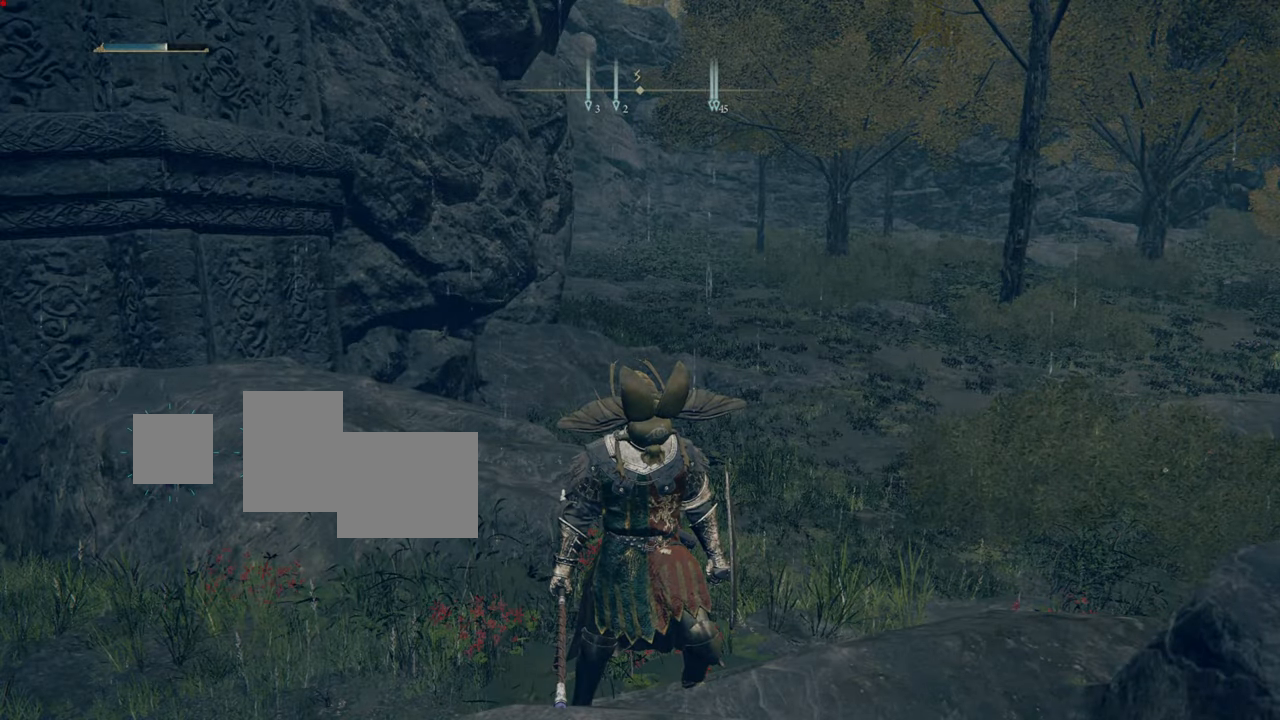
{"buttons": [], "left_stick": "center", "right_stick": "center", "events": []}
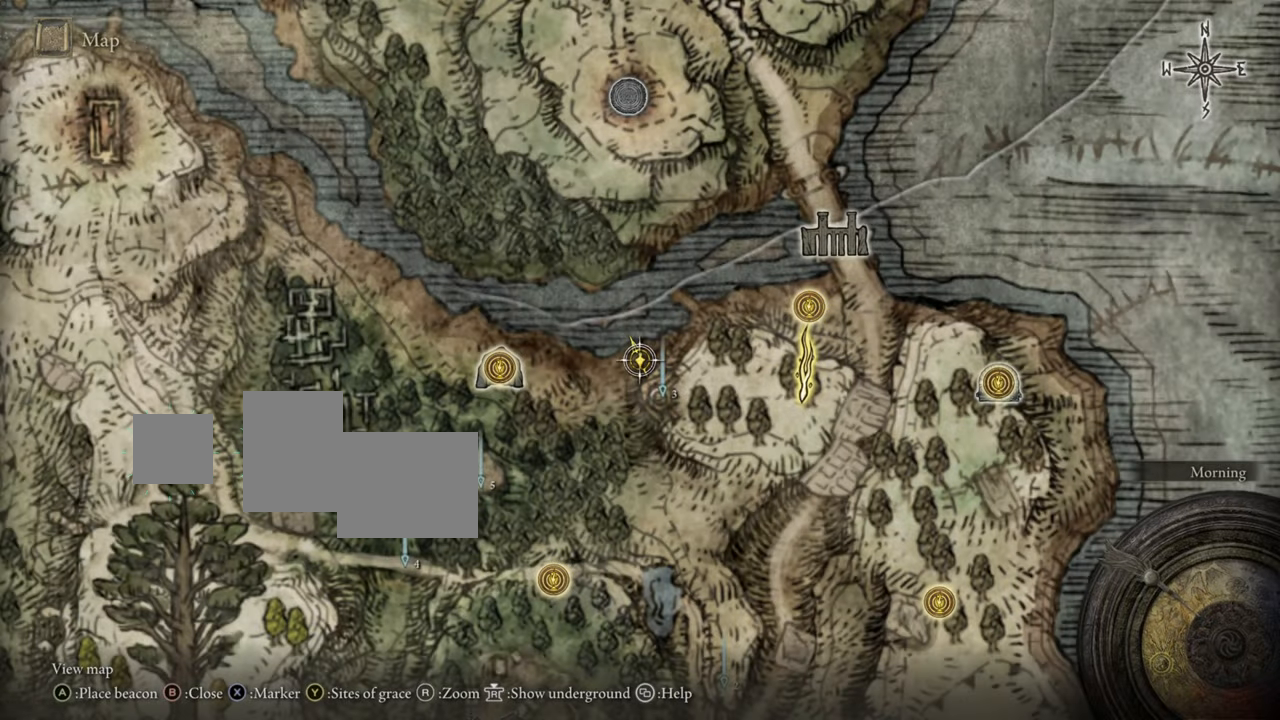
{"buttons": [], "left_stick": "center", "right_stick": "center", "events": []}
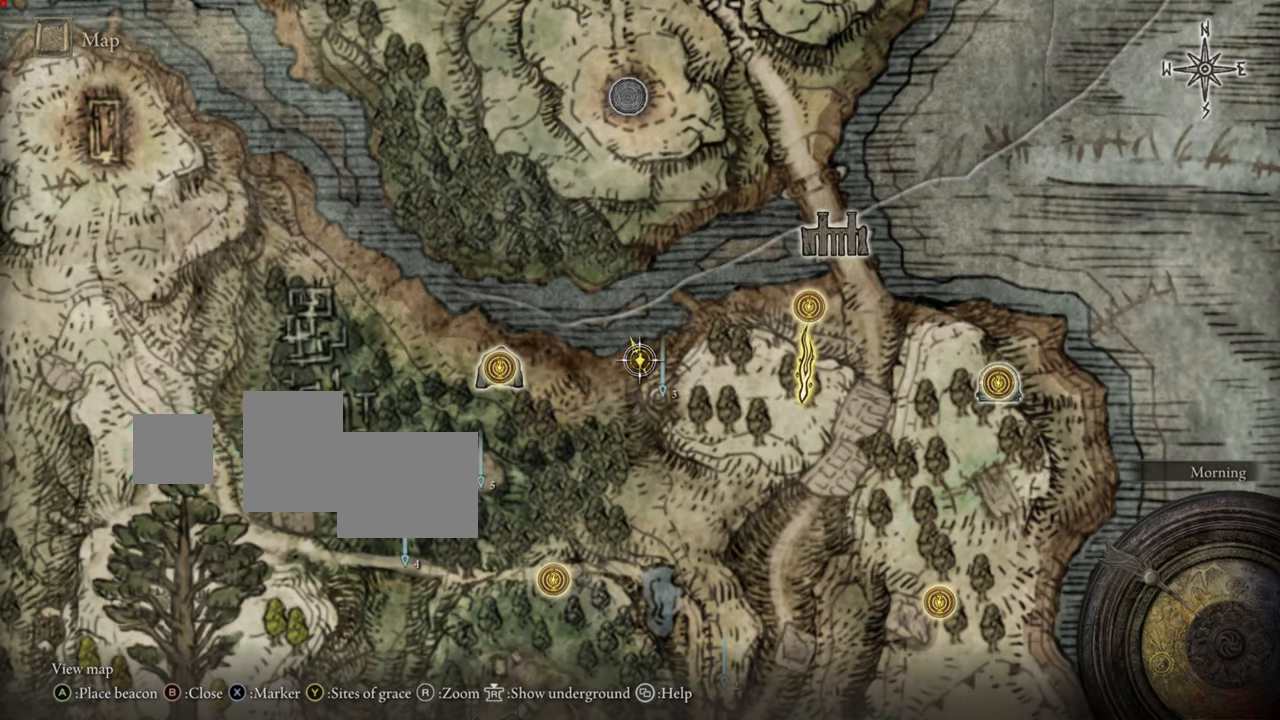
{"buttons": [], "left_stick": "center", "right_stick": "center", "events": []}